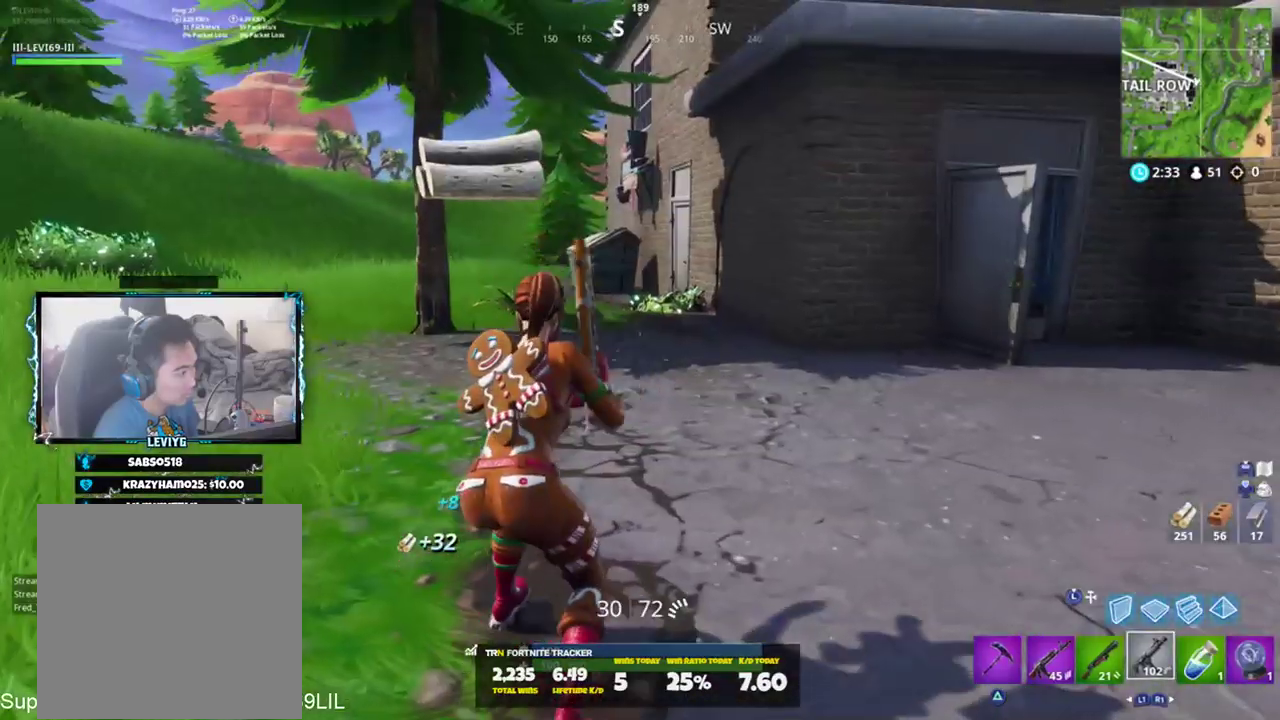
Gameplay with a controller (PlayStation layout); each line is a JSON object with the inputs held at the frame after it. "events" lists button and stick changes between this image and that frame as [ms after this image, input, new state], when the widget could be followed in between.
{"buttons": [], "left_stick": "up", "right_stick": "left", "events": [[50, "CROSS", "down"], [50, "right_stick", "left"], [117, "CROSS", "up"], [217, "right_stick", "center"], [351, "TRIANGLE", "down"], [417, "right_stick", "left"], [451, "TRIANGLE", "up"]]}
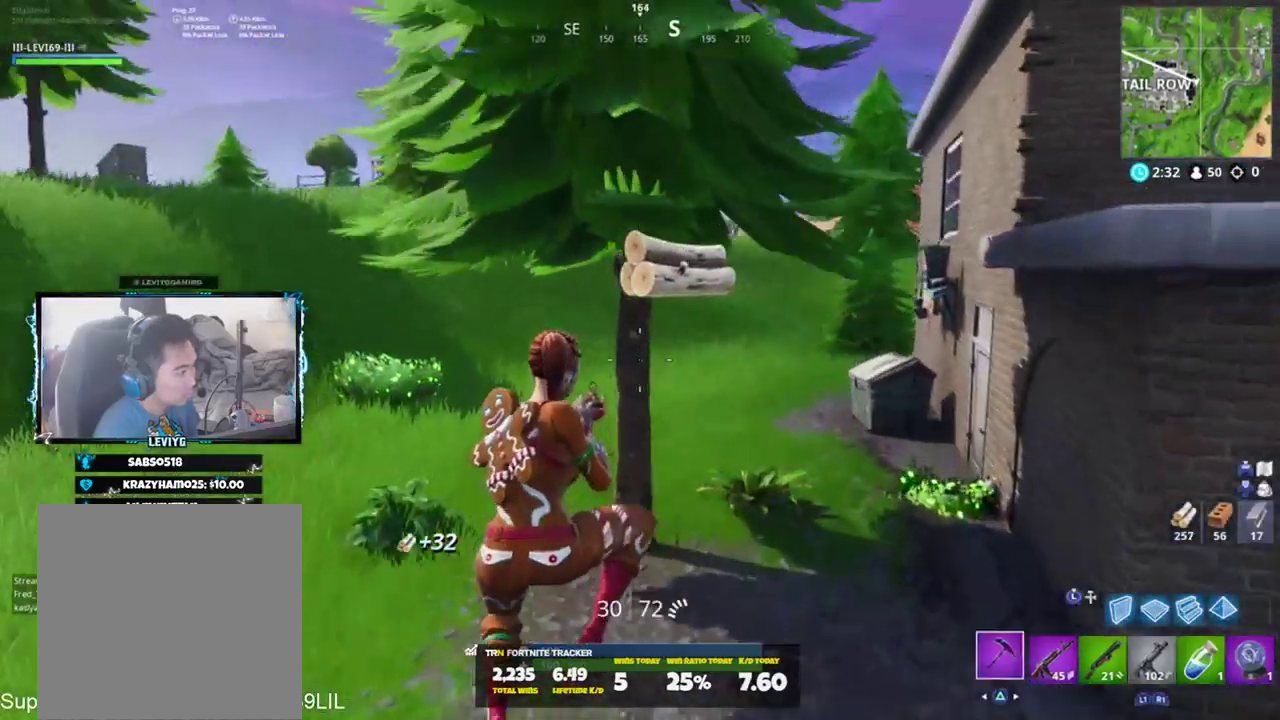
{"buttons": [], "left_stick": "up-right", "right_stick": "center", "events": [[83, "right_stick", "center"], [217, "left_stick", "up-right"]]}
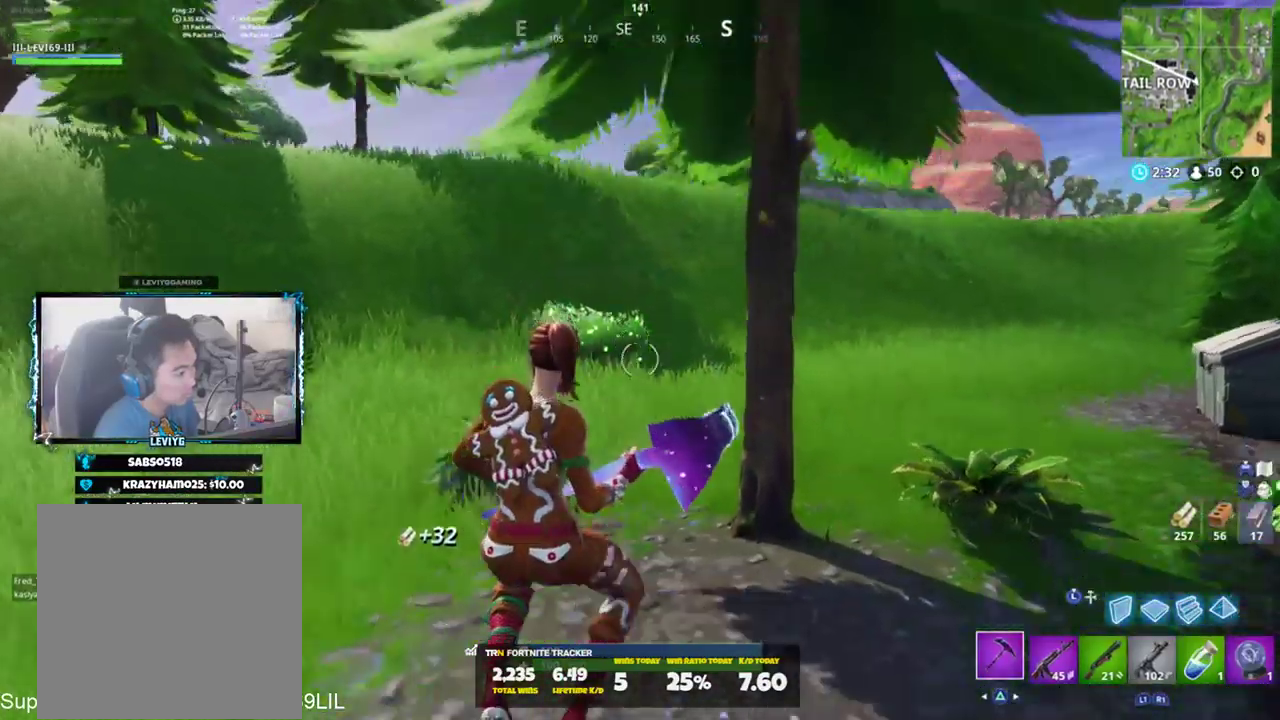
{"buttons": ["R2"], "left_stick": "up-right", "right_stick": "down-left", "events": [[217, "R2", "down"], [217, "right_stick", "up"], [384, "right_stick", "down-left"]]}
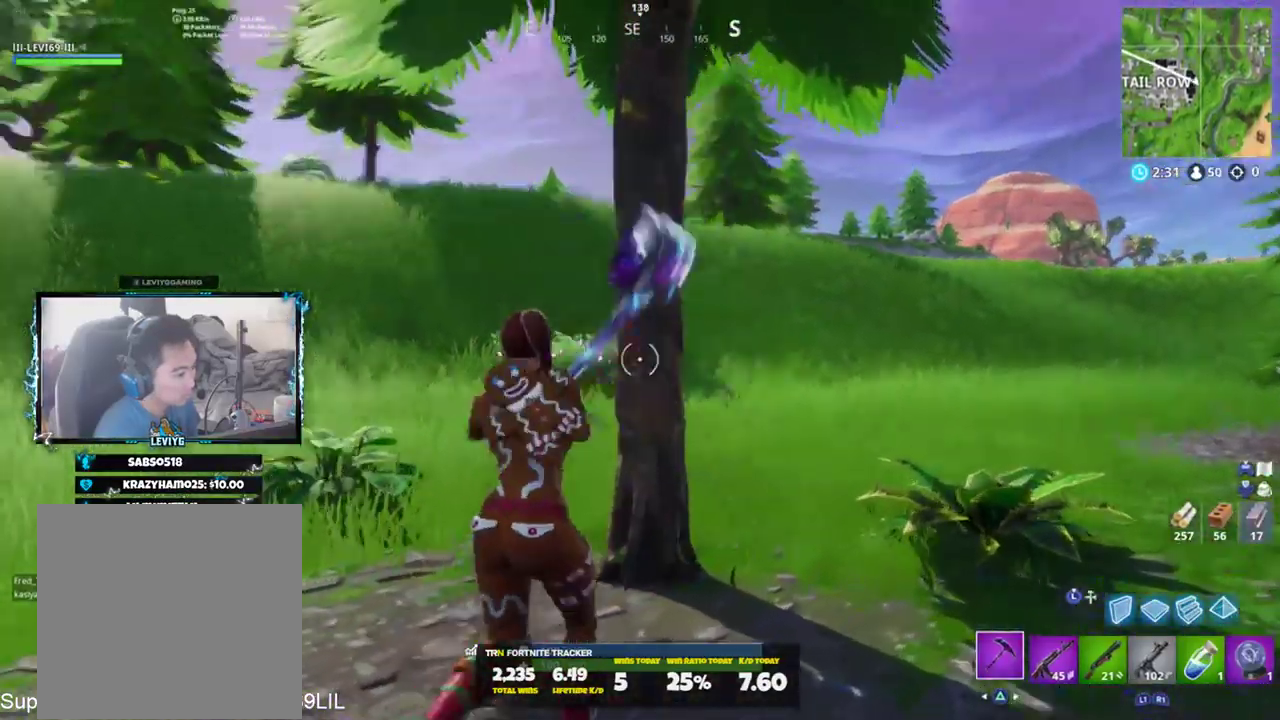
{"buttons": ["R2"], "left_stick": "up-left", "right_stick": "center", "events": [[33, "left_stick", "right"], [33, "right_stick", "left"], [133, "left_stick", "down-right"], [133, "right_stick", "up-left"], [300, "left_stick", "down-left"], [350, "right_stick", "right"], [367, "left_stick", "left"], [501, "left_stick", "up-left"], [501, "right_stick", "center"]]}
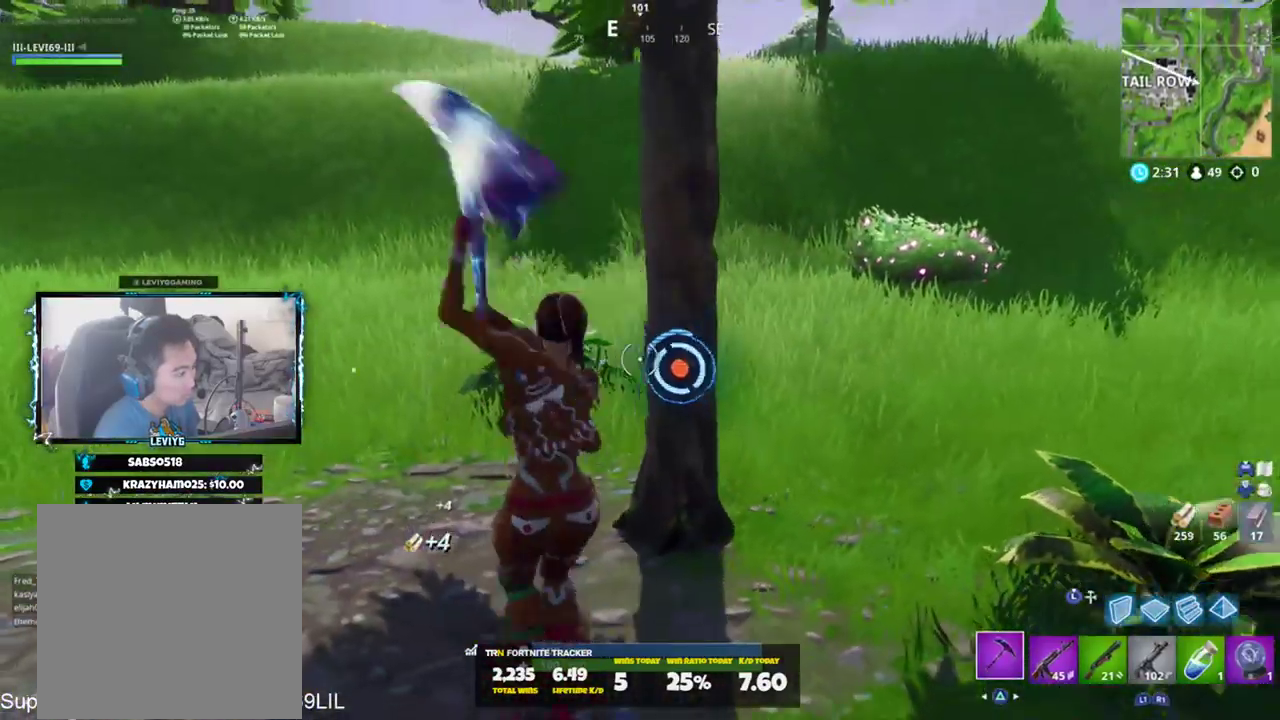
{"buttons": ["R2"], "left_stick": "down-right", "right_stick": "down", "events": [[33, "R3", "down"], [100, "R3", "up"], [100, "left_stick", "up"], [200, "R3", "down"], [266, "R3", "up"], [300, "right_stick", "up"], [333, "left_stick", "down-right"], [433, "right_stick", "center"], [500, "right_stick", "down"]]}
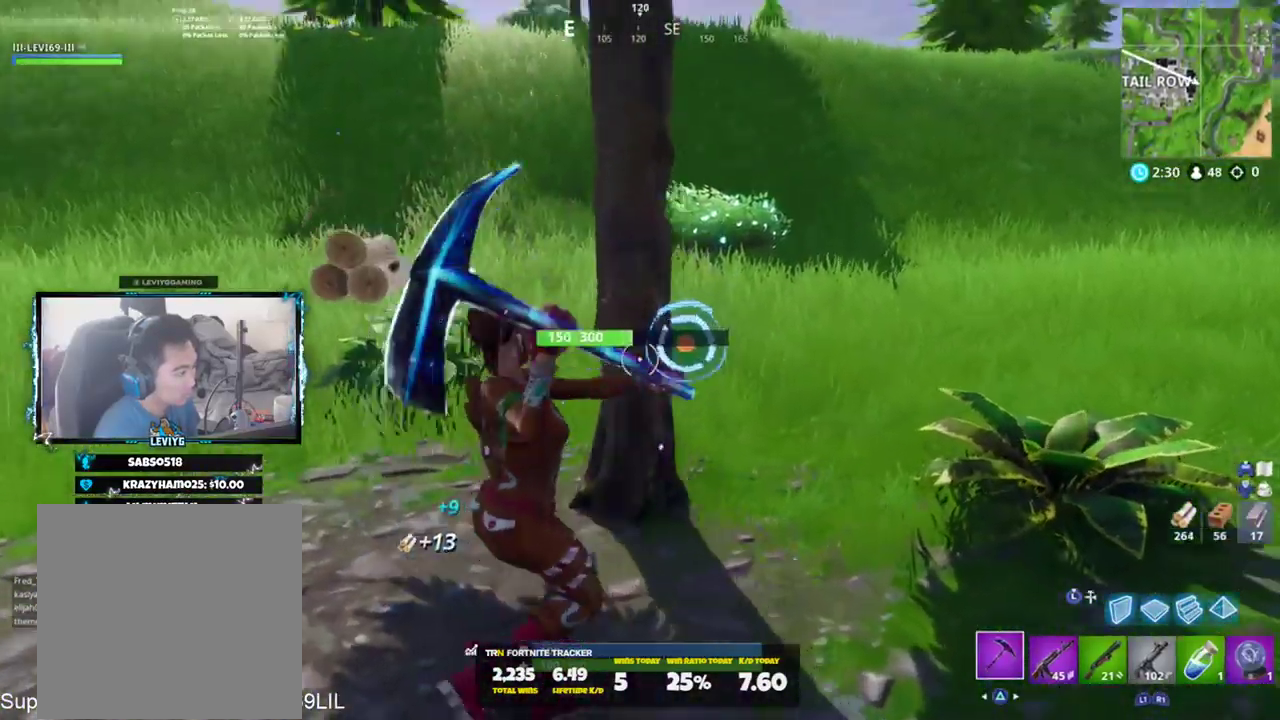
{"buttons": ["R2"], "left_stick": "down-right", "right_stick": "down-right", "events": [[100, "right_stick", "left"], [234, "right_stick", "up"], [367, "right_stick", "center"], [501, "right_stick", "down-right"]]}
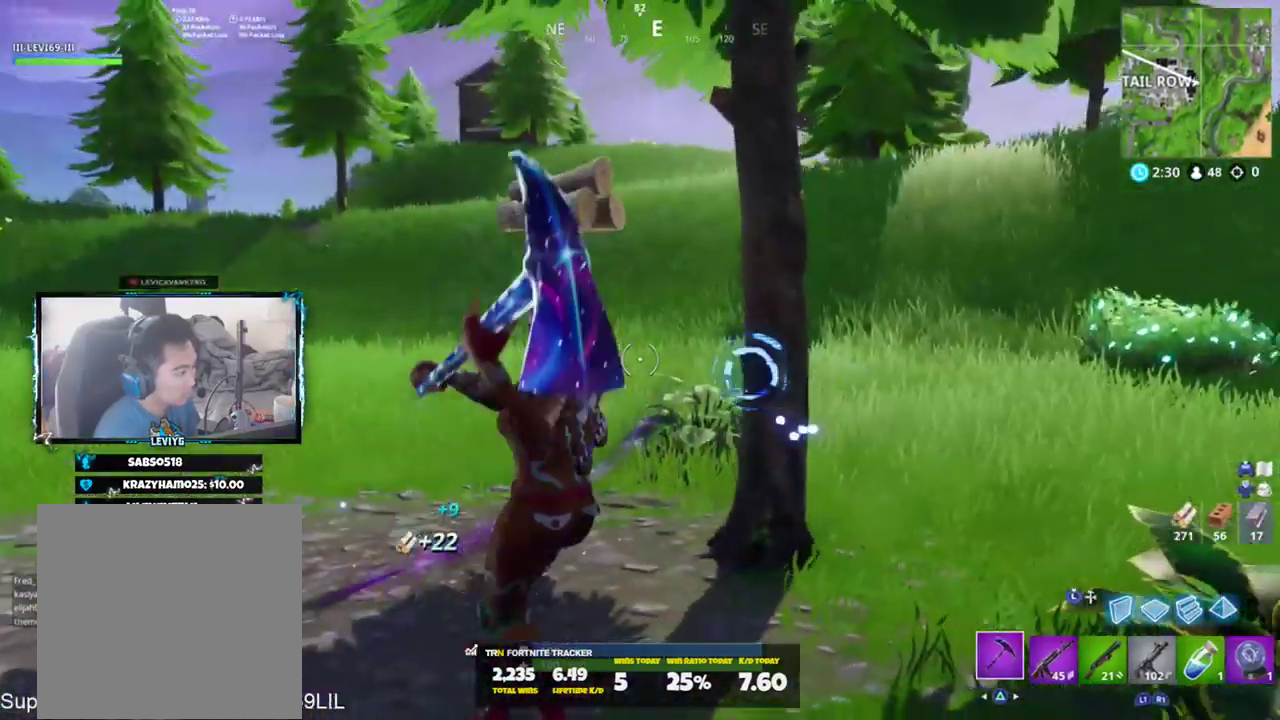
{"buttons": ["R2", "R3"], "left_stick": "up-right", "right_stick": "center", "events": [[133, "right_stick", "center"], [200, "right_stick", "down-right"], [233, "left_stick", "right"], [333, "left_stick", "up-right"], [367, "right_stick", "center"], [433, "R3", "down"]]}
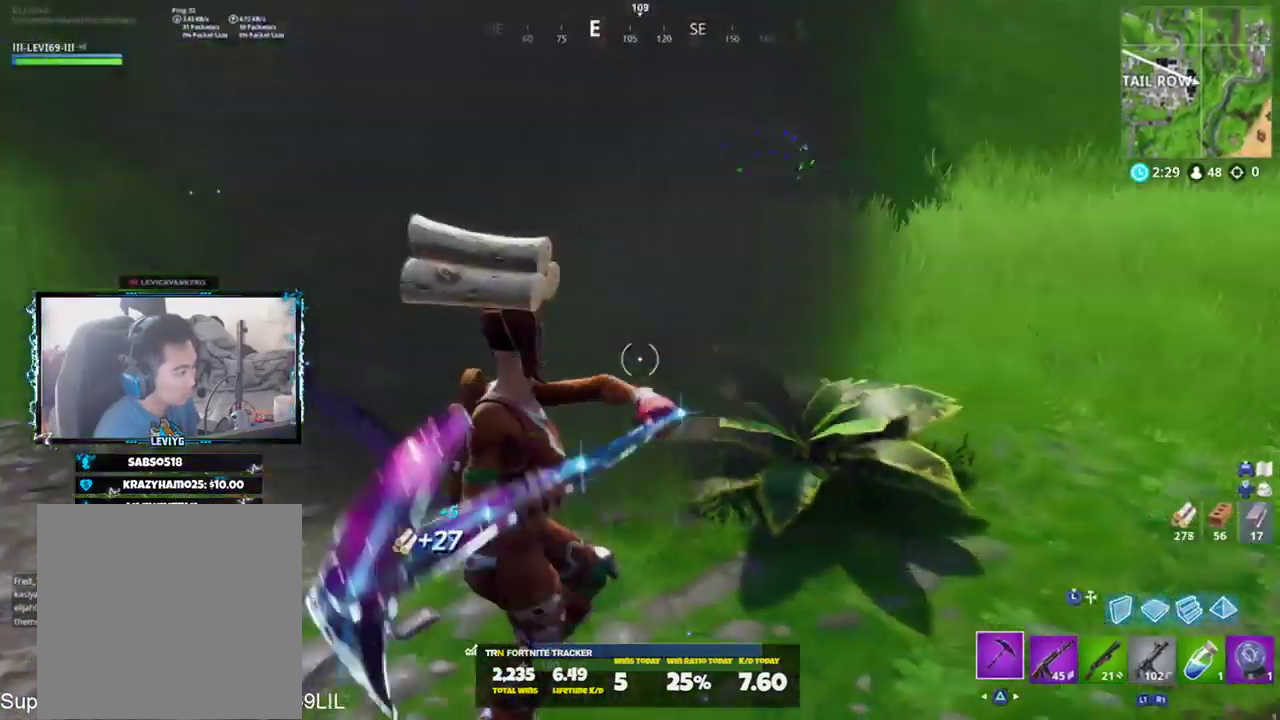
{"buttons": [], "left_stick": "up", "right_stick": "up-right", "events": [[50, "left_stick", "right"], [167, "R3", "up"], [167, "right_stick", "down"], [300, "R1", "down"], [334, "right_stick", "right"], [400, "R1", "up"], [400, "R2", "up"], [434, "left_stick", "up"], [434, "right_stick", "up-right"]]}
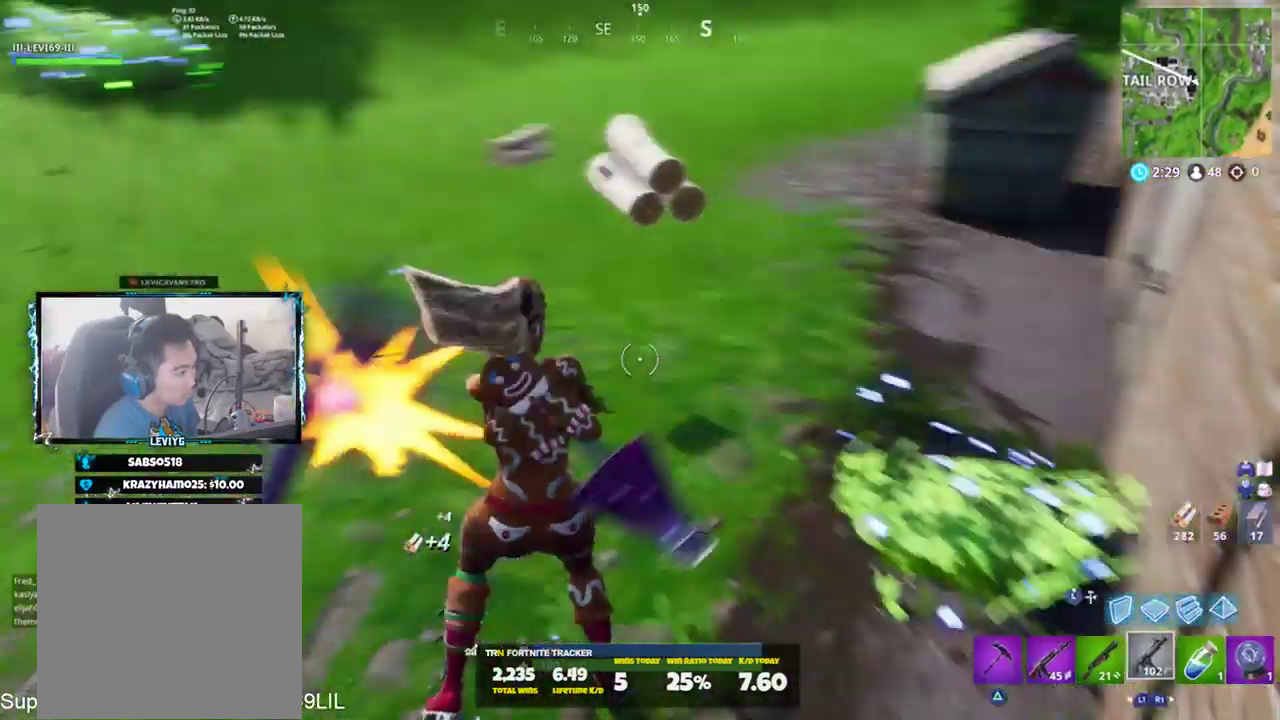
{"buttons": [], "left_stick": "up-left", "right_stick": "up-left", "events": [[33, "right_stick", "up"], [66, "left_stick", "up-left"], [133, "right_stick", "up-right"], [333, "right_stick", "up-left"]]}
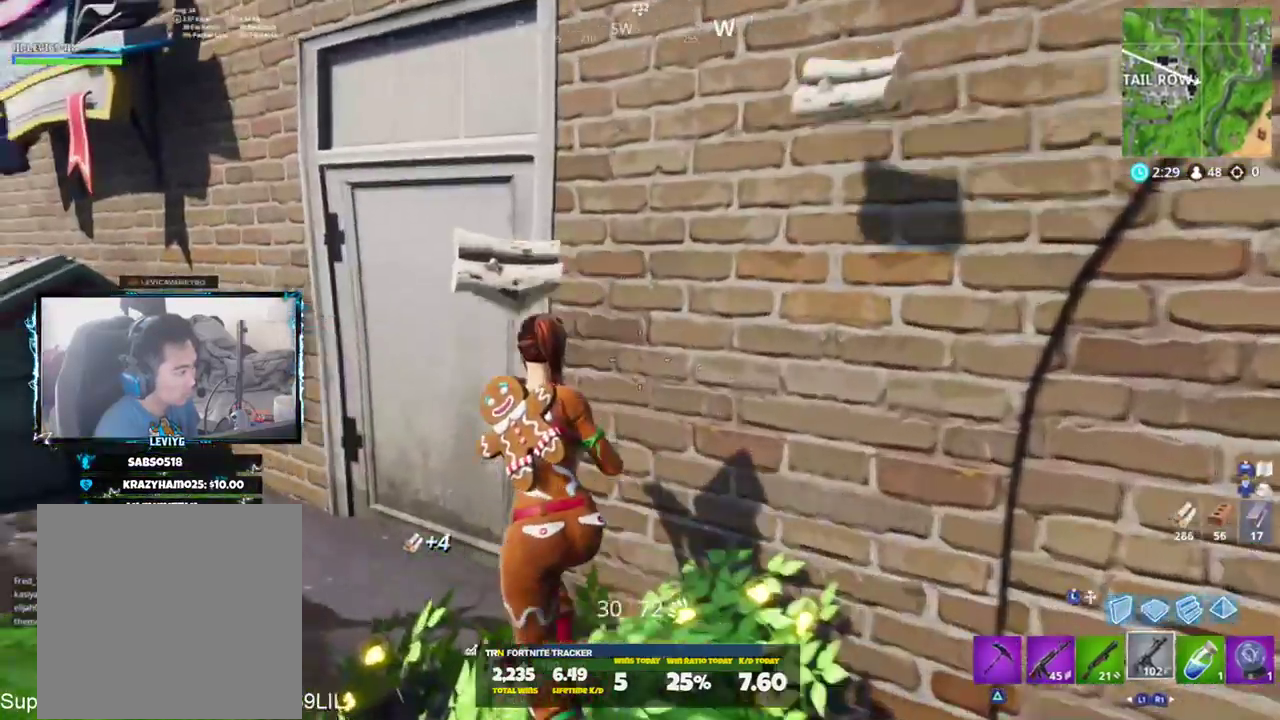
{"buttons": [], "left_stick": "up-right", "right_stick": "left", "events": [[33, "right_stick", "right"], [67, "SQUARE", "down"], [100, "left_stick", "up"], [133, "SQUARE", "up"], [234, "TRIANGLE", "down"], [234, "right_stick", "down-right"], [300, "TRIANGLE", "up"], [367, "right_stick", "left"], [467, "left_stick", "up-right"]]}
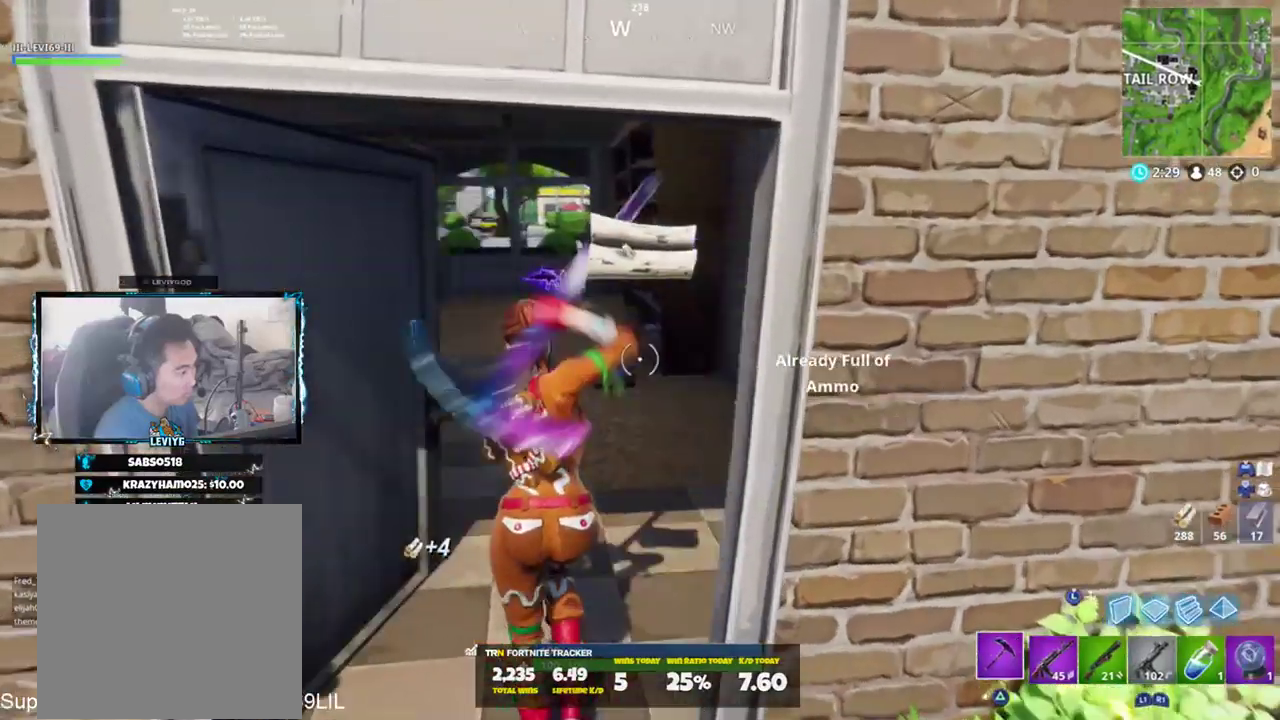
{"buttons": [], "left_stick": "up-right", "right_stick": "right", "events": [[166, "SQUARE", "down"], [233, "right_stick", "right"], [266, "SQUARE", "up"]]}
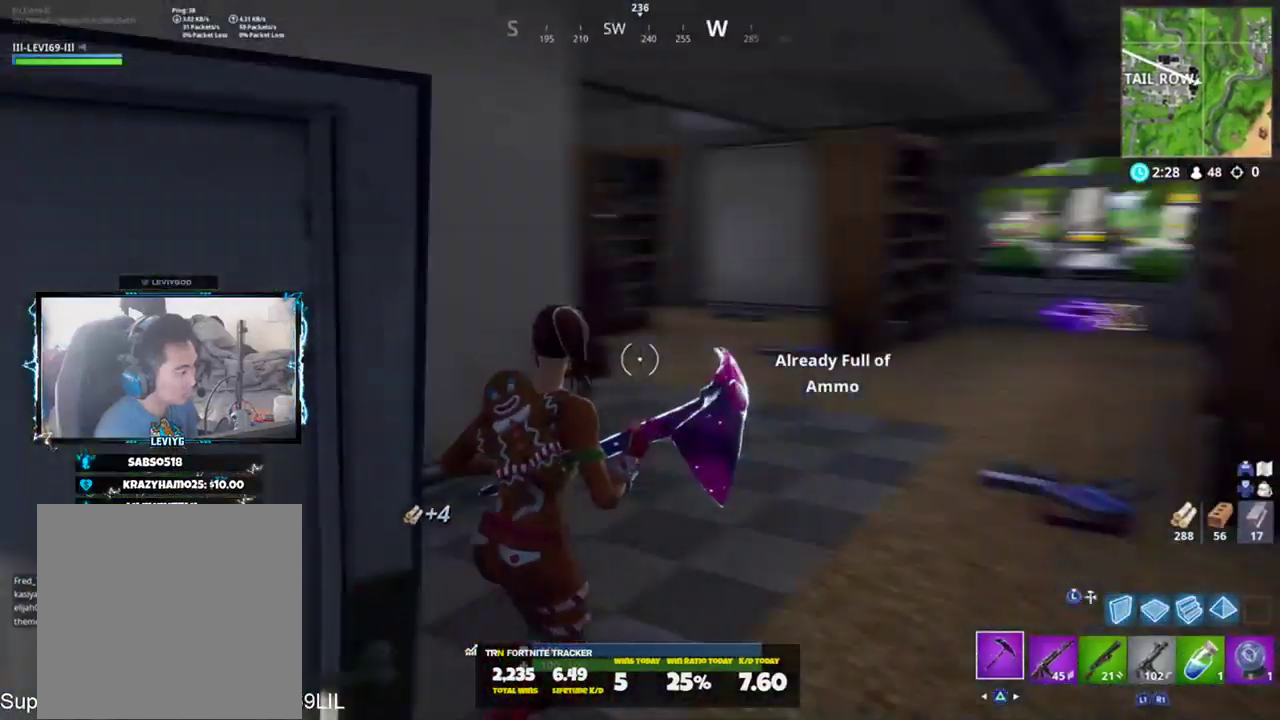
{"buttons": ["R2"], "left_stick": "up", "right_stick": "center", "events": [[133, "left_stick", "up"], [334, "R2", "down"], [367, "CROSS", "down"], [400, "right_stick", "center"], [434, "CROSS", "up"]]}
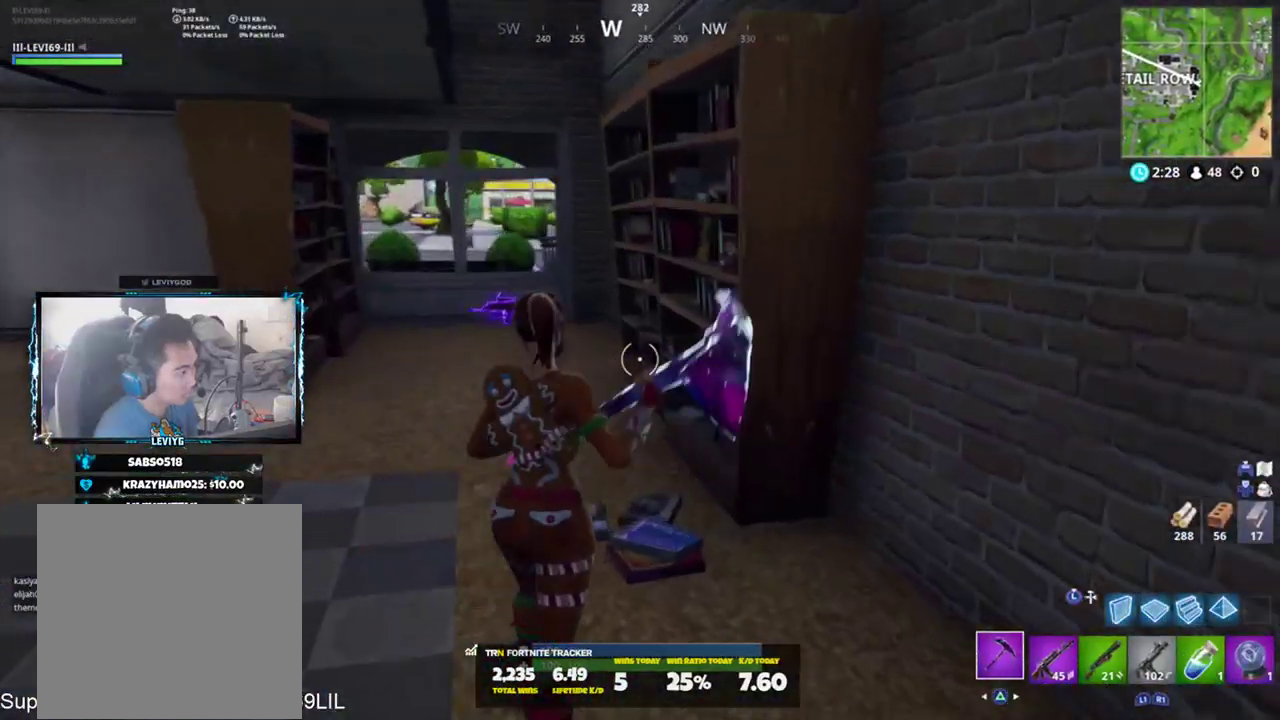
{"buttons": ["R2"], "left_stick": "up-left", "right_stick": "down-right", "events": [[33, "right_stick", "down"], [200, "right_stick", "center"], [266, "right_stick", "right"], [400, "right_stick", "down-right"], [500, "left_stick", "up-left"]]}
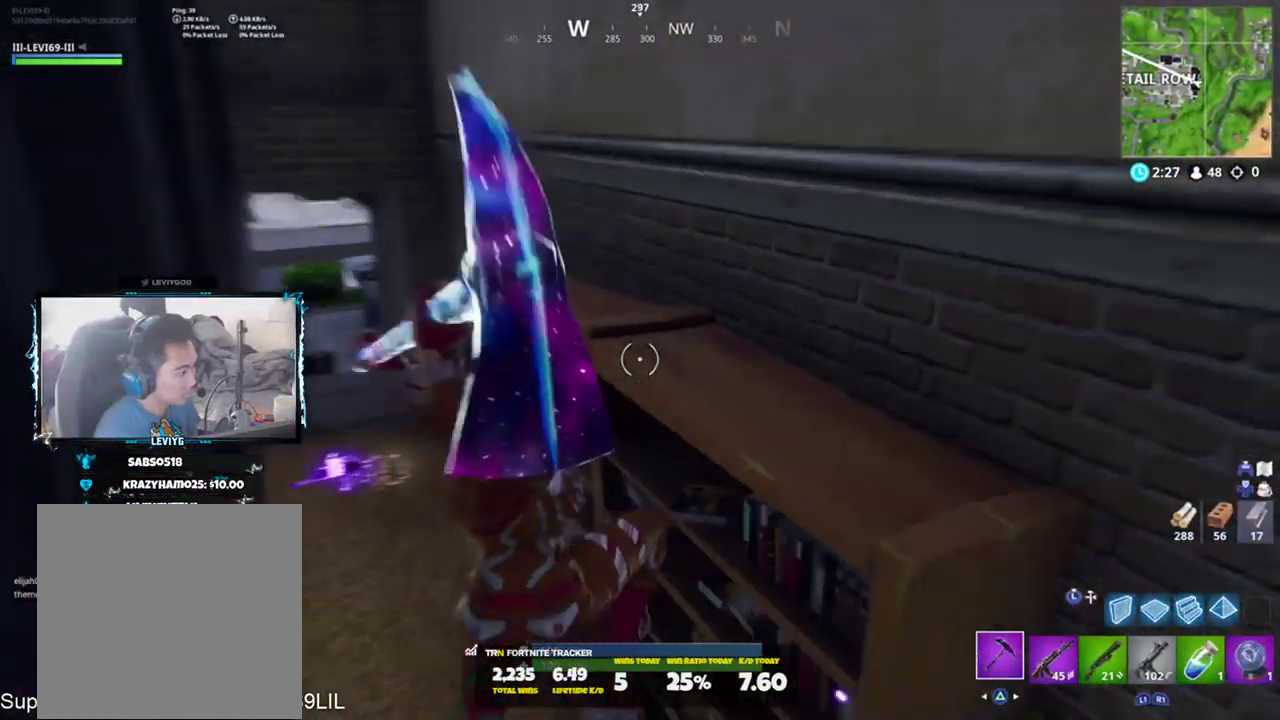
{"buttons": ["R2", "R3"], "left_stick": "up", "right_stick": "center", "events": [[100, "right_stick", "up-left"], [234, "left_stick", "up"], [267, "right_stick", "center"], [300, "R3", "down"], [400, "R3", "up"], [467, "R3", "down"]]}
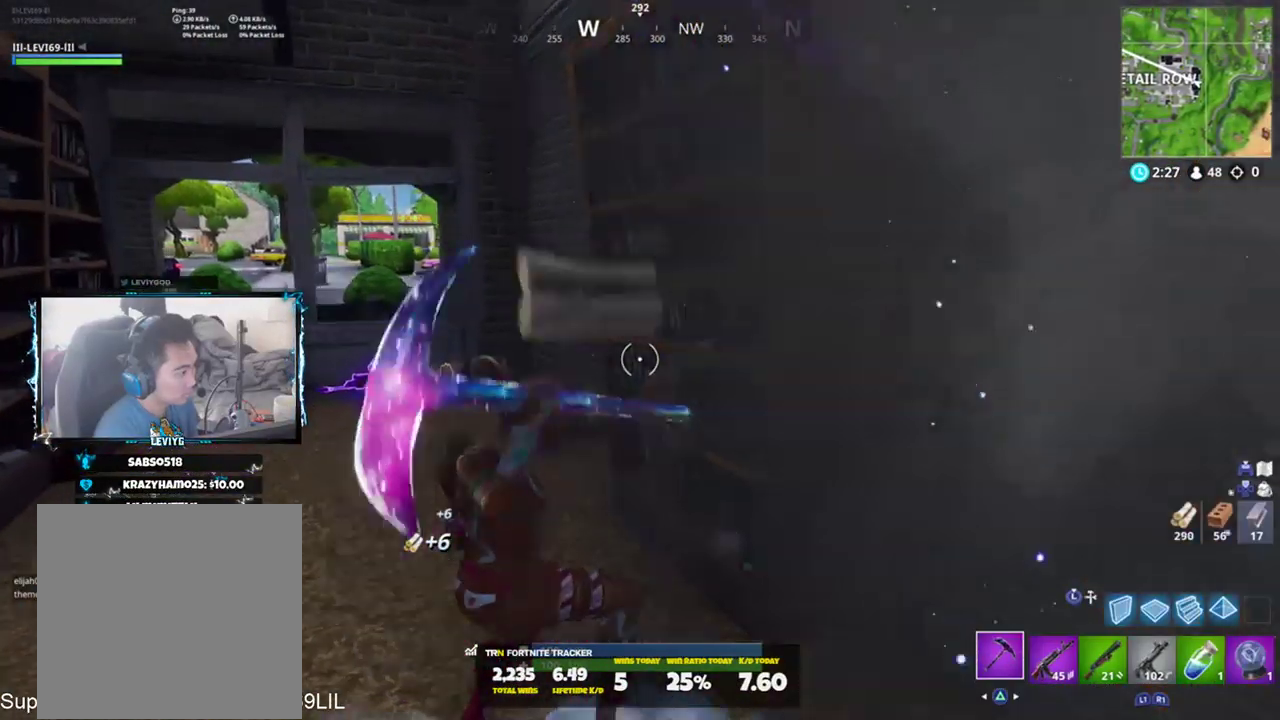
{"buttons": ["R2"], "left_stick": "up-right", "right_stick": "up-left", "events": [[33, "R3", "up"], [66, "left_stick", "up-left"], [133, "right_stick", "left"], [266, "left_stick", "up"], [367, "right_stick", "center"], [433, "right_stick", "up-left"], [500, "left_stick", "up-right"]]}
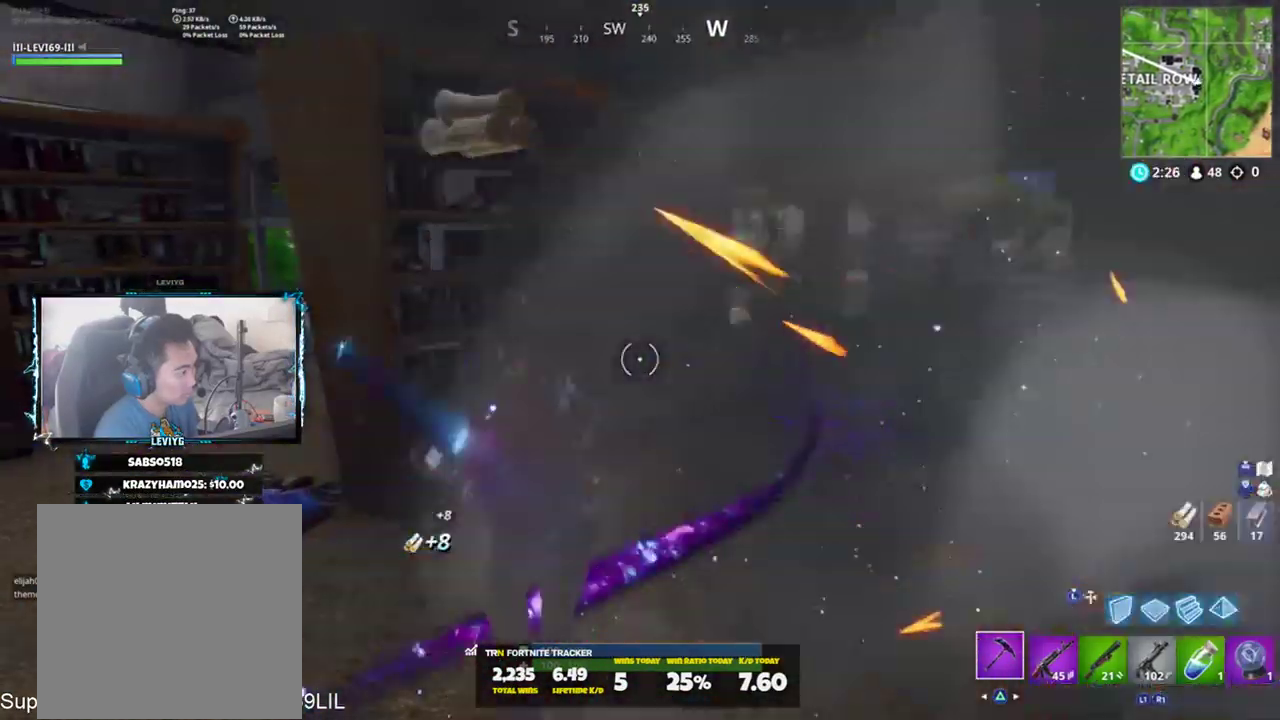
{"buttons": ["R2"], "left_stick": "up-right", "right_stick": "center", "events": [[33, "R3", "down"], [100, "R3", "up"], [234, "R3", "down"], [300, "R3", "up"], [400, "R3", "down"], [400, "right_stick", "center"], [467, "R3", "up"]]}
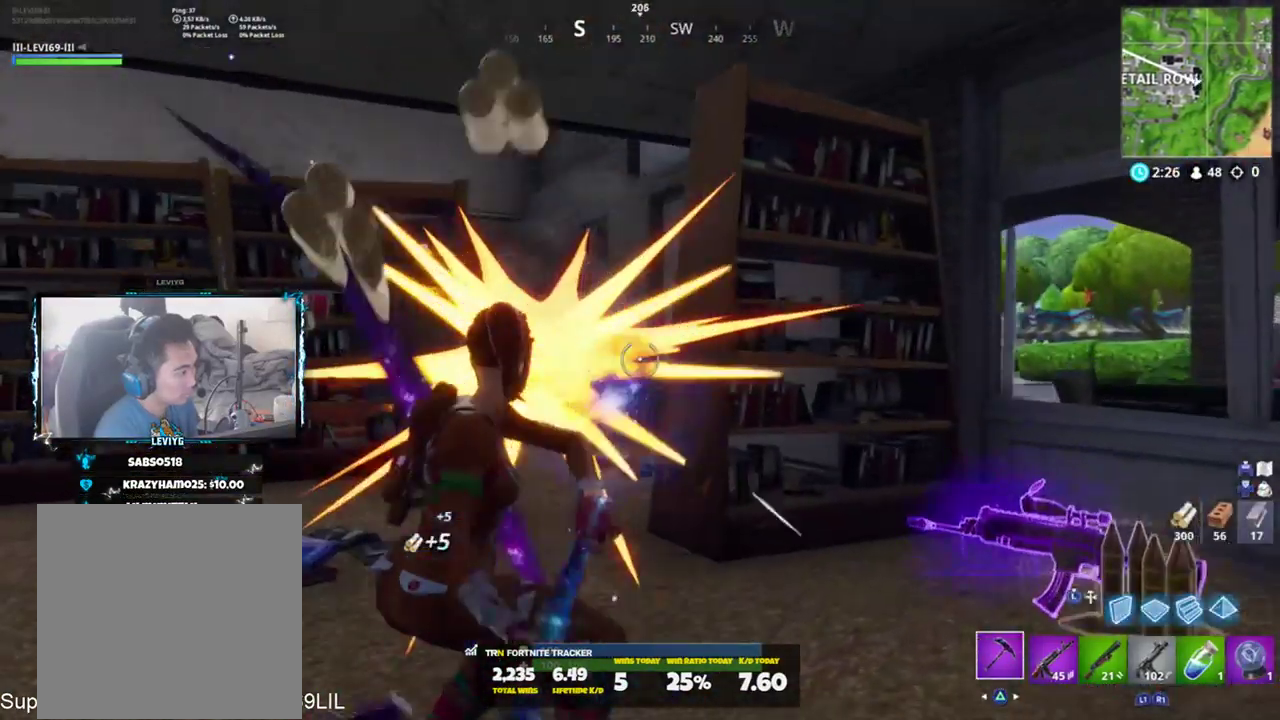
{"buttons": ["R2"], "left_stick": "up-right", "right_stick": "down-right", "events": [[233, "R3", "down"], [333, "R3", "up"], [400, "right_stick", "down-right"]]}
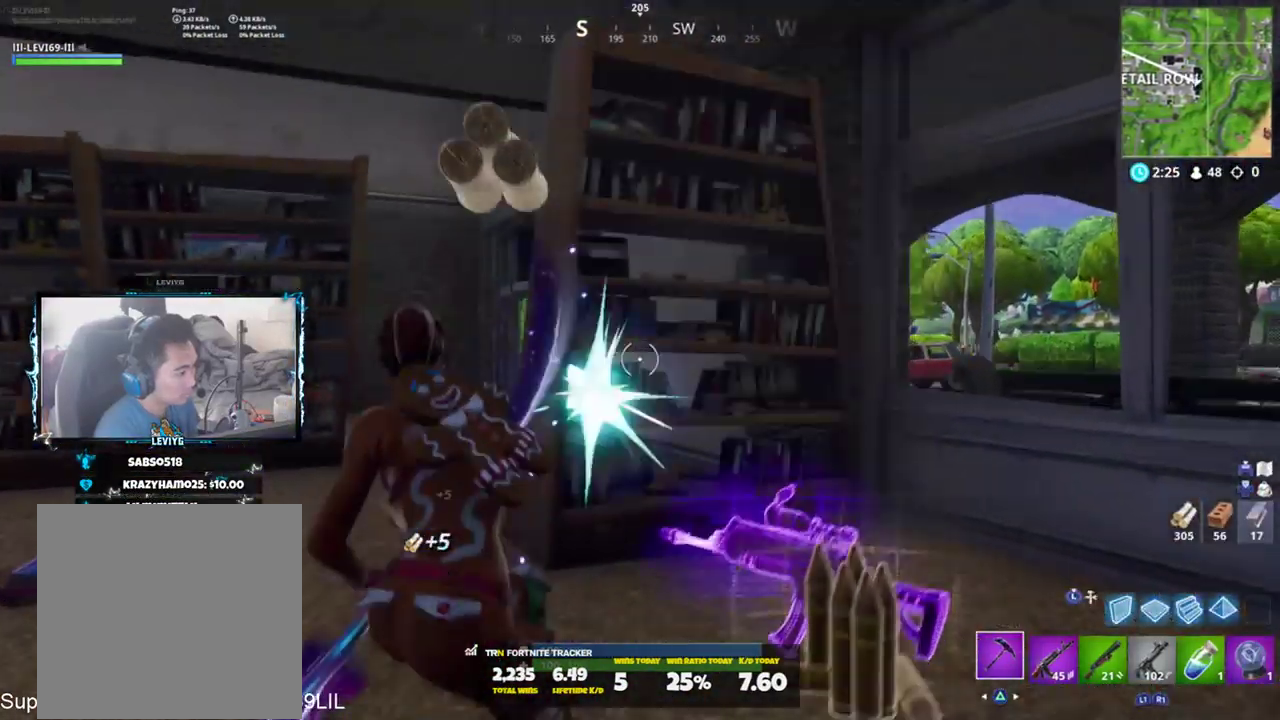
{"buttons": ["R1", "R2"], "left_stick": "up-left", "right_stick": "up-left", "events": [[33, "left_stick", "up"], [67, "right_stick", "center"], [167, "right_stick", "down-right"], [267, "right_stick", "right"], [367, "left_stick", "up-left"], [367, "right_stick", "center"], [501, "R1", "down"], [501, "right_stick", "up-left"]]}
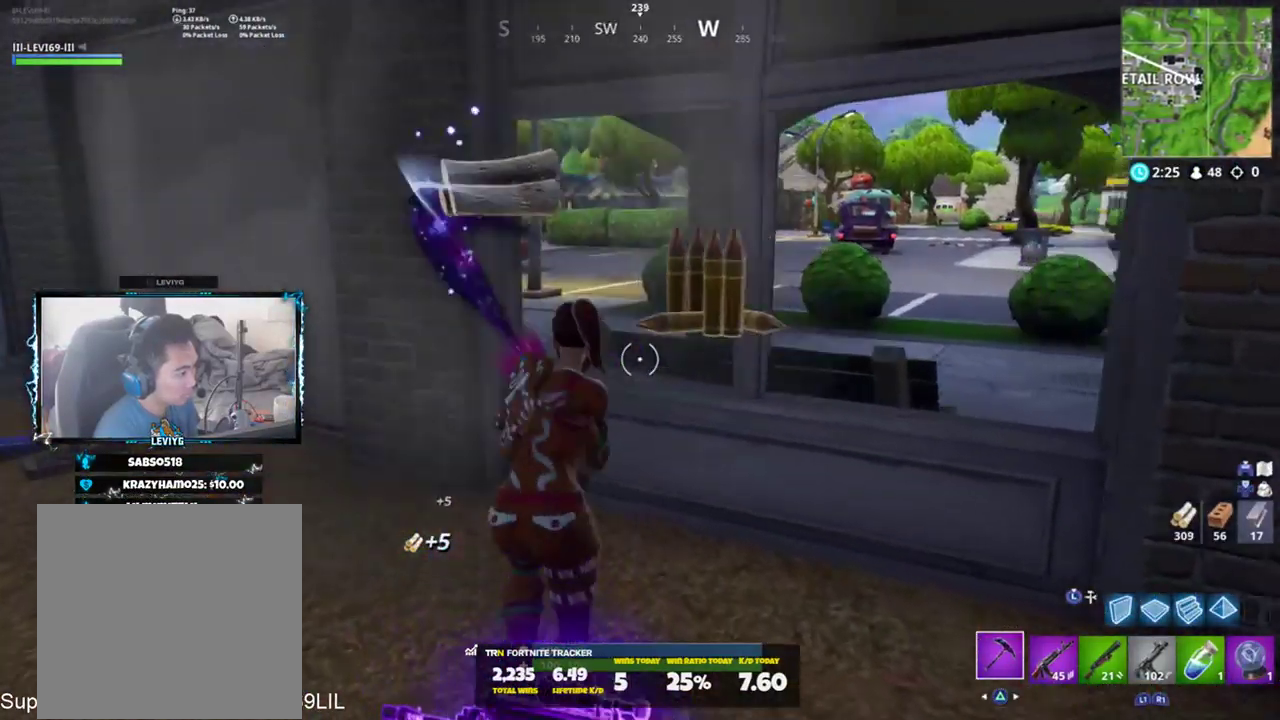
{"buttons": ["R3"], "left_stick": "up-right", "right_stick": "center", "events": [[66, "right_stick", "left"], [100, "R1", "up"], [133, "R2", "up"], [233, "TRIANGLE", "down"], [233, "right_stick", "up-left"], [266, "left_stick", "up"], [333, "TRIANGLE", "up"], [367, "R3", "down"], [367, "right_stick", "center"], [433, "R3", "up"], [450, "left_stick", "up-right"], [500, "R3", "down"]]}
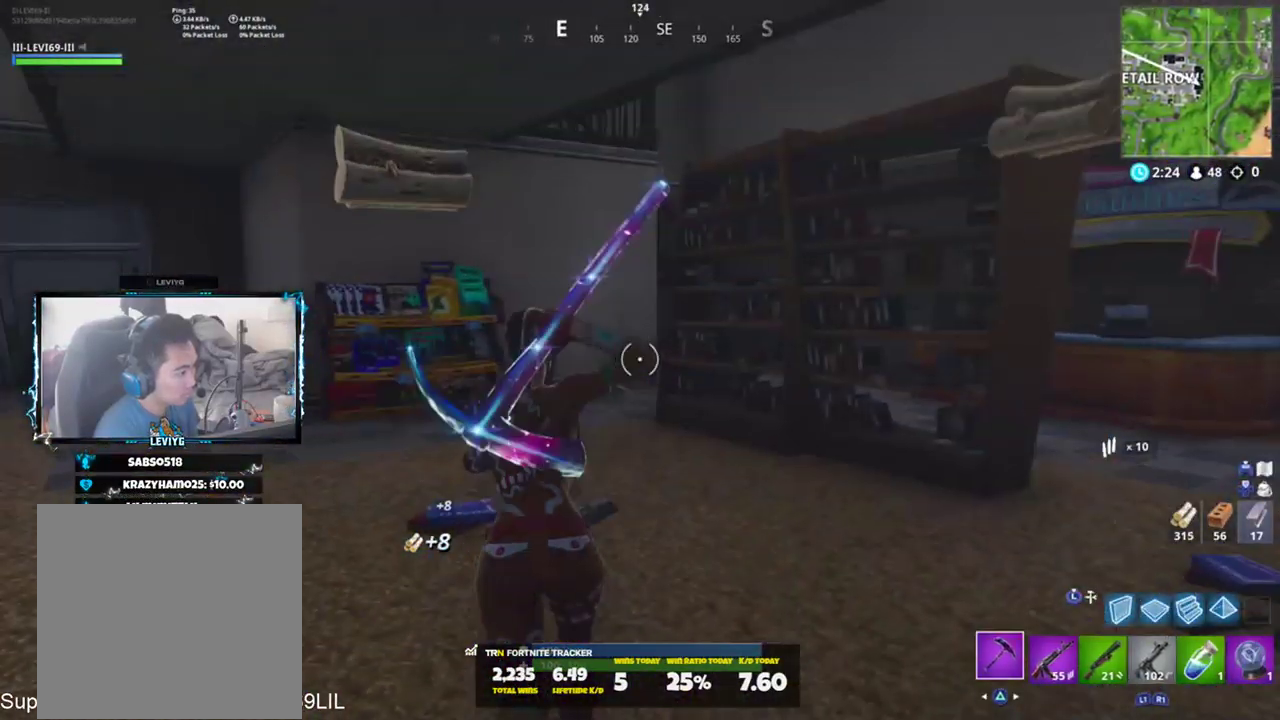
{"buttons": ["R2"], "left_stick": "up", "right_stick": "center", "events": [[67, "R3", "up"], [133, "right_stick", "right"], [300, "R2", "down"], [384, "R3", "down"], [384, "left_stick", "up"], [384, "right_stick", "center"], [467, "R3", "up"]]}
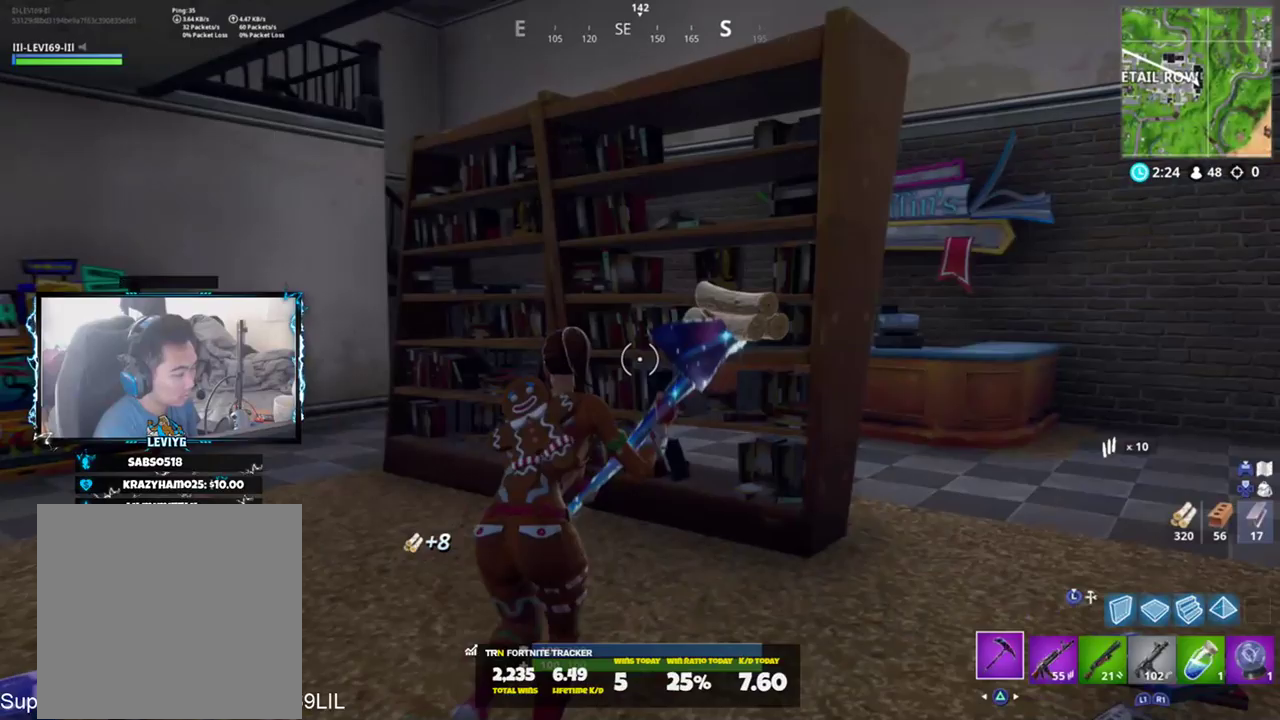
{"buttons": ["R2"], "left_stick": "up-left", "right_stick": "center", "events": [[66, "left_stick", "up-left"], [83, "R3", "down"], [183, "R3", "up"], [266, "R3", "down"], [367, "R3", "up"]]}
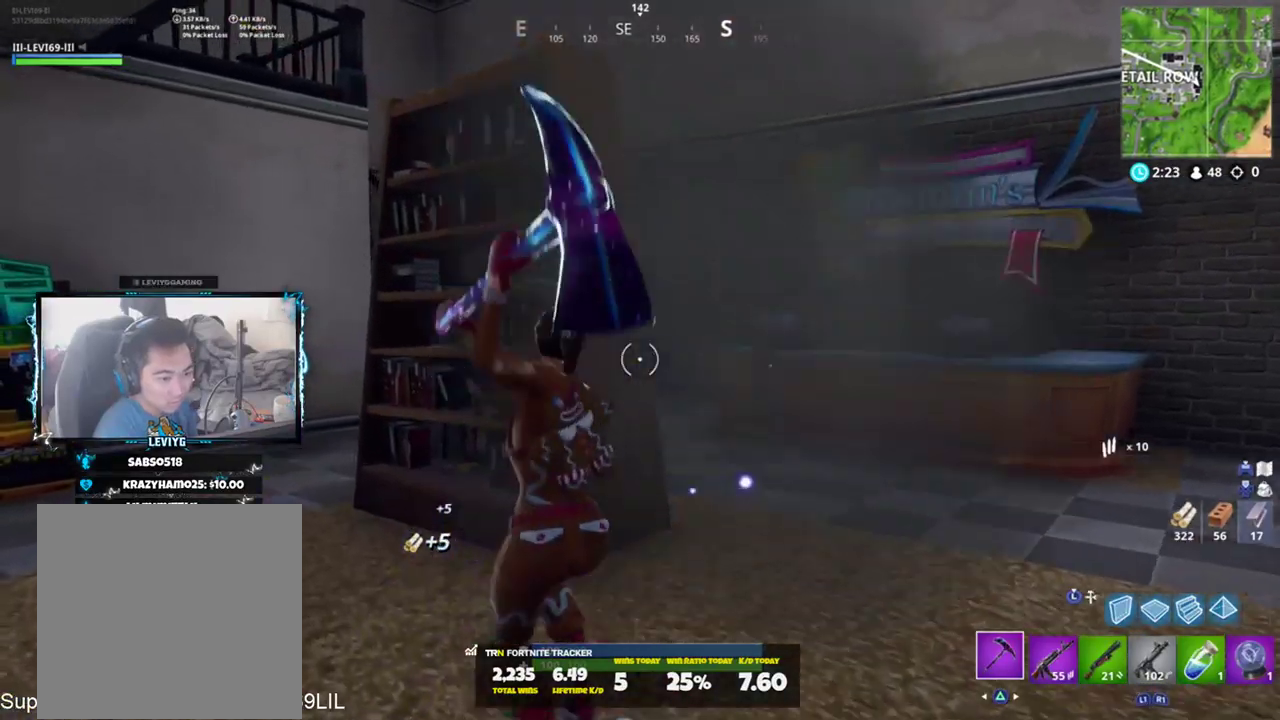
{"buttons": [], "left_stick": "up", "right_stick": "center", "events": [[50, "right_stick", "left"], [167, "R1", "down"], [234, "R1", "up"], [234, "R2", "up"], [267, "right_stick", "center"], [317, "TRIANGLE", "down"], [350, "left_stick", "up"], [384, "R3", "down"], [384, "TRIANGLE", "up"], [484, "R3", "up"]]}
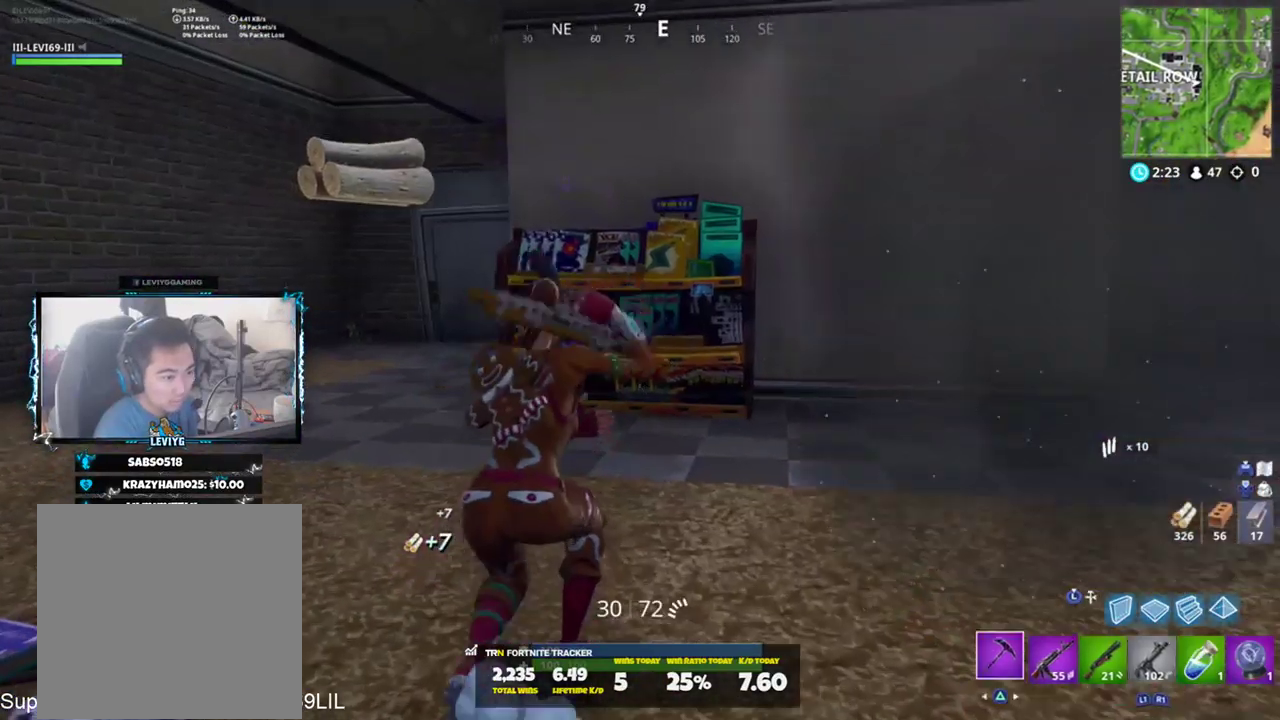
{"buttons": ["R2"], "left_stick": "up-right", "right_stick": "up-right", "events": [[50, "right_stick", "down"], [83, "left_stick", "up-right"], [183, "right_stick", "center"], [266, "R2", "down"], [283, "right_stick", "left"], [450, "right_stick", "up-right"]]}
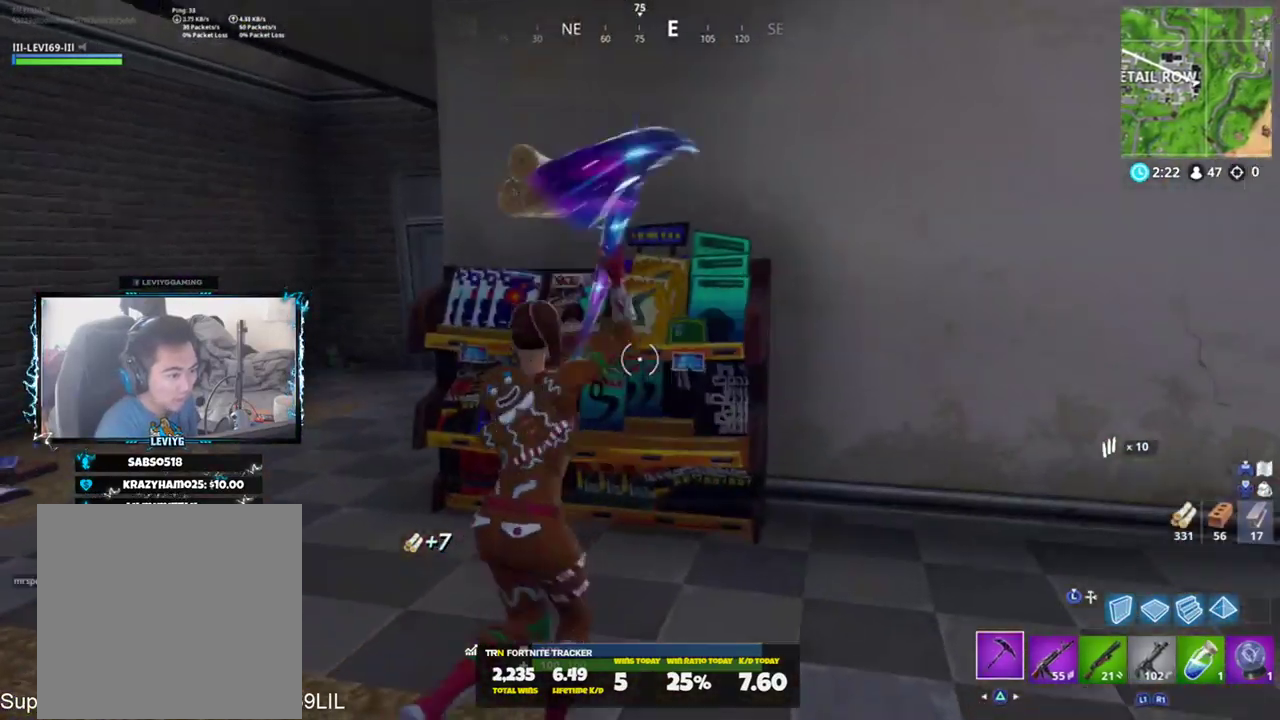
{"buttons": ["R3"], "left_stick": "up-right", "right_stick": "center", "events": [[33, "right_stick", "right"], [133, "R2", "up"], [184, "R1", "down"], [217, "right_stick", "center"], [284, "R1", "up"], [434, "TRIANGLE", "down"], [484, "R3", "down"], [484, "TRIANGLE", "up"]]}
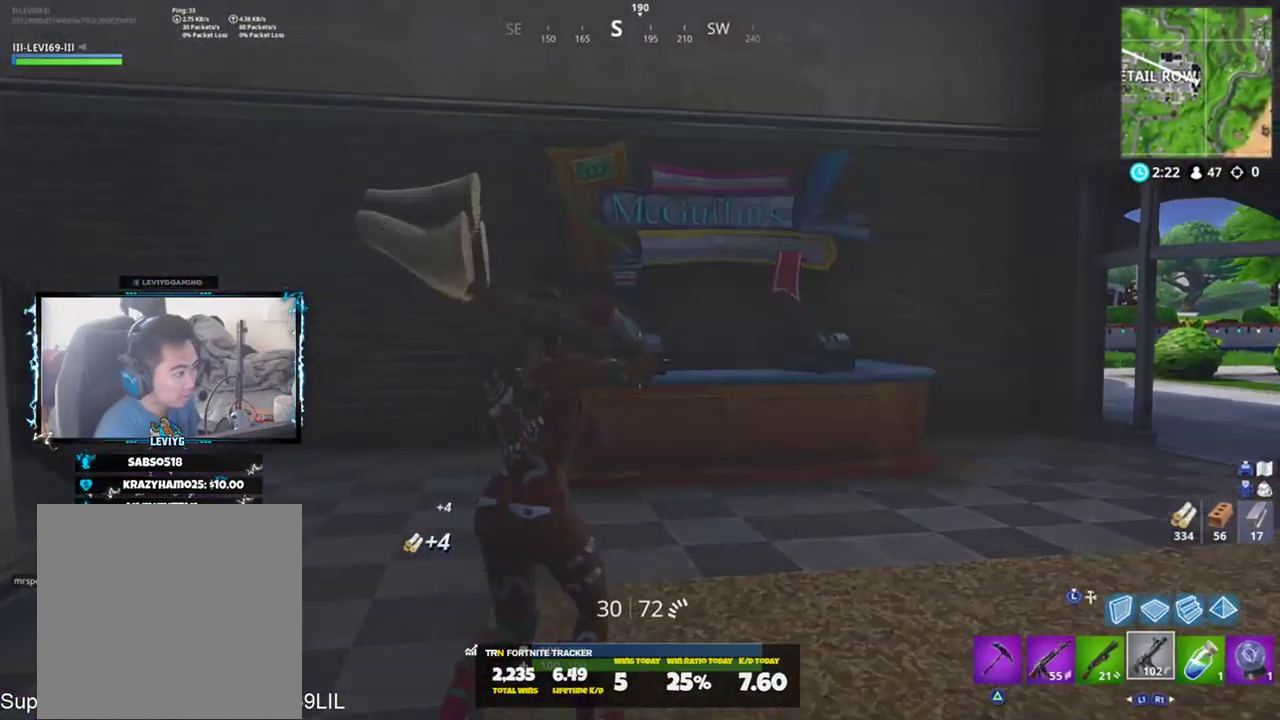
{"buttons": ["R2", "R3"], "left_stick": "up", "right_stick": "center", "events": [[50, "R3", "up"], [116, "R3", "down"], [216, "R3", "up"], [250, "right_stick", "down"], [317, "R2", "down"], [350, "left_stick", "up"], [383, "right_stick", "center"], [417, "R3", "down"]]}
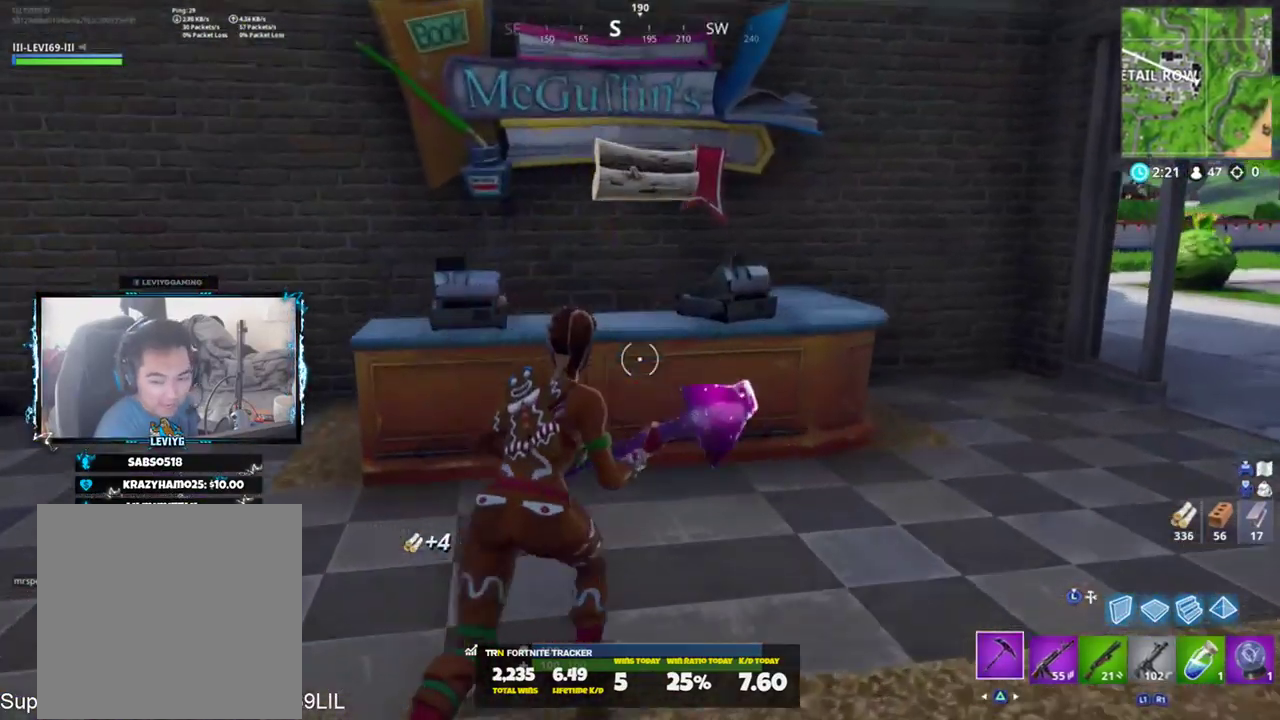
{"buttons": ["R2", "R3"], "left_stick": "up-right", "right_stick": "center", "events": [[17, "R3", "up"], [83, "R3", "down"], [117, "left_stick", "up-right"], [184, "R3", "up"], [250, "R3", "down"], [350, "R3", "up"], [417, "R3", "down"]]}
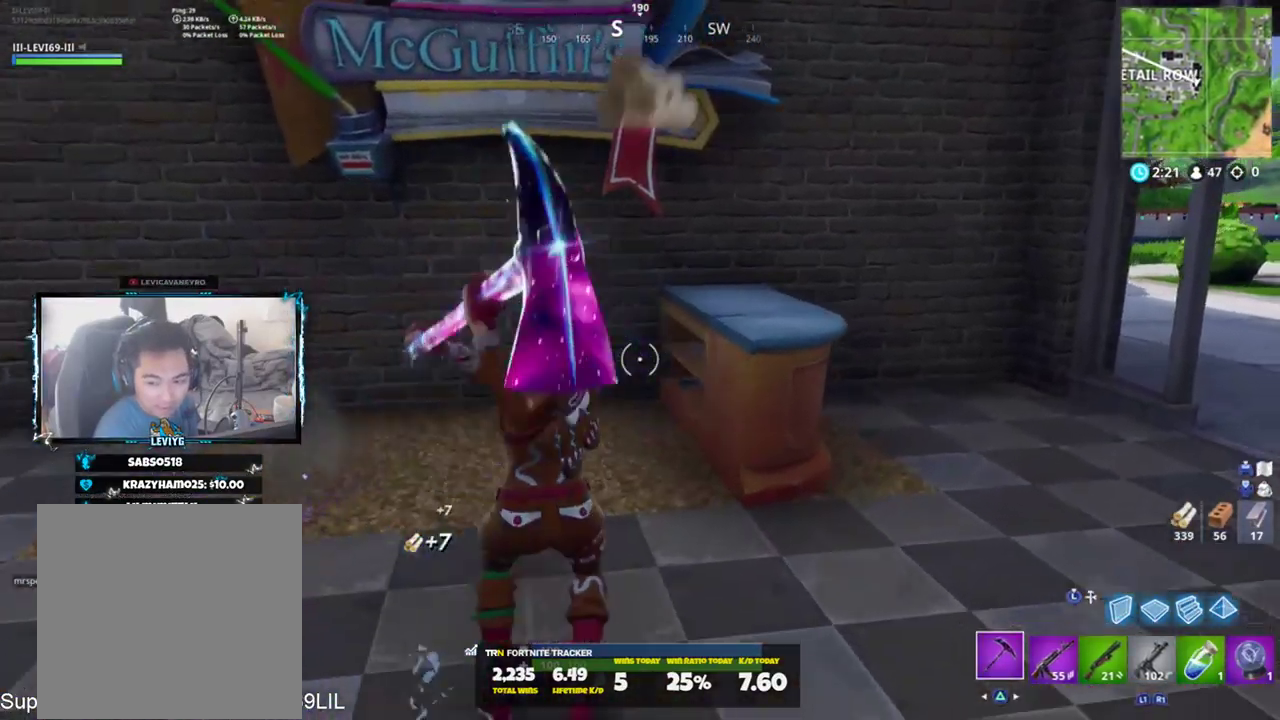
{"buttons": ["R2"], "left_stick": "left", "right_stick": "center", "events": [[16, "R3", "up"], [83, "R3", "down"], [116, "left_stick", "up"], [150, "R3", "up"], [250, "R3", "down"], [316, "R3", "up"], [383, "R3", "down"], [483, "R3", "up"], [483, "left_stick", "left"]]}
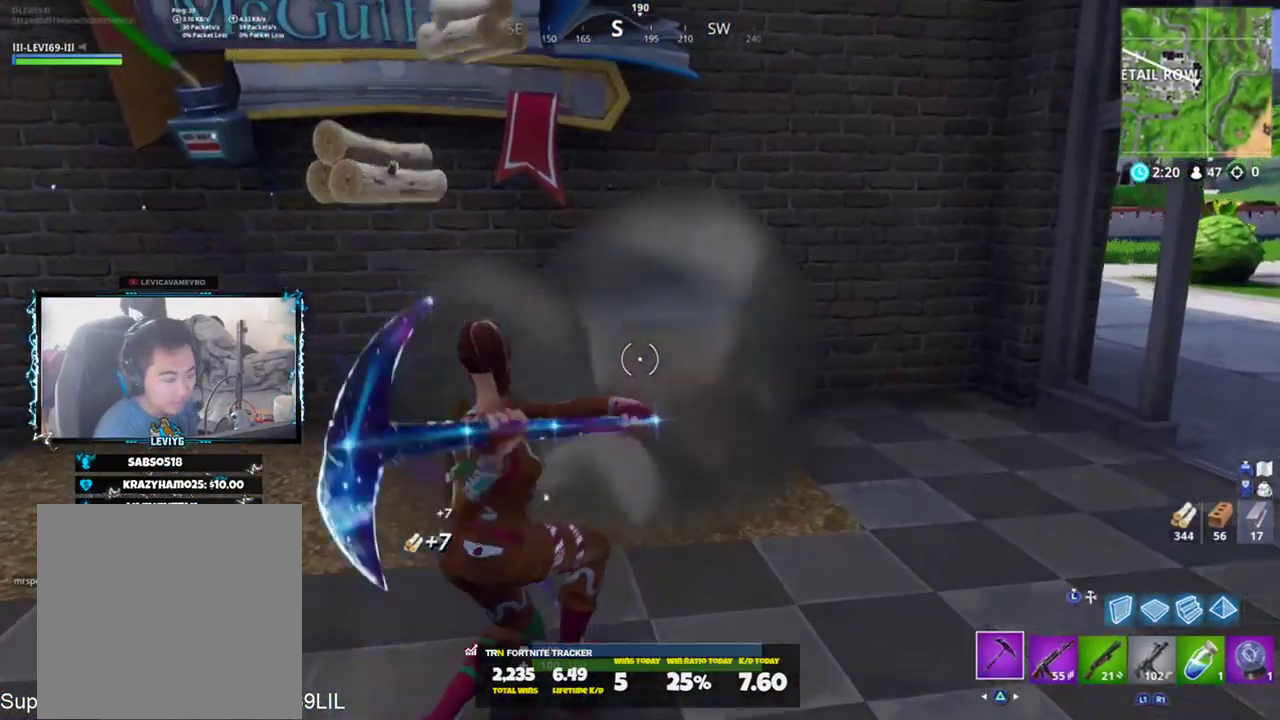
{"buttons": [], "left_stick": "up", "right_stick": "left", "events": [[50, "R3", "down"], [150, "R3", "up"], [250, "right_stick", "left"], [350, "R1", "down"], [384, "left_stick", "up-left"], [417, "R1", "up"], [417, "R2", "up"], [484, "left_stick", "up"]]}
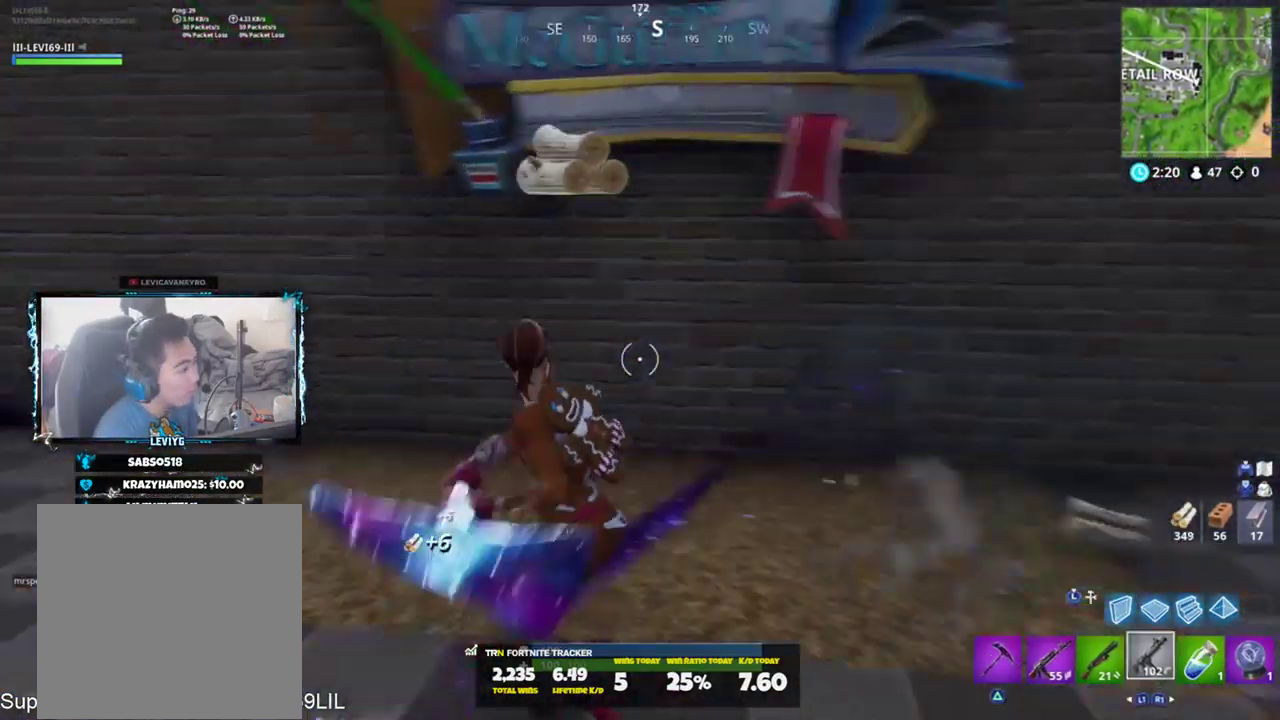
{"buttons": [], "left_stick": "up", "right_stick": "left", "events": [[16, "TRIANGLE", "down"], [16, "right_stick", "up-left"], [116, "TRIANGLE", "up"], [116, "right_stick", "left"], [216, "right_stick", "center"], [383, "right_stick", "left"]]}
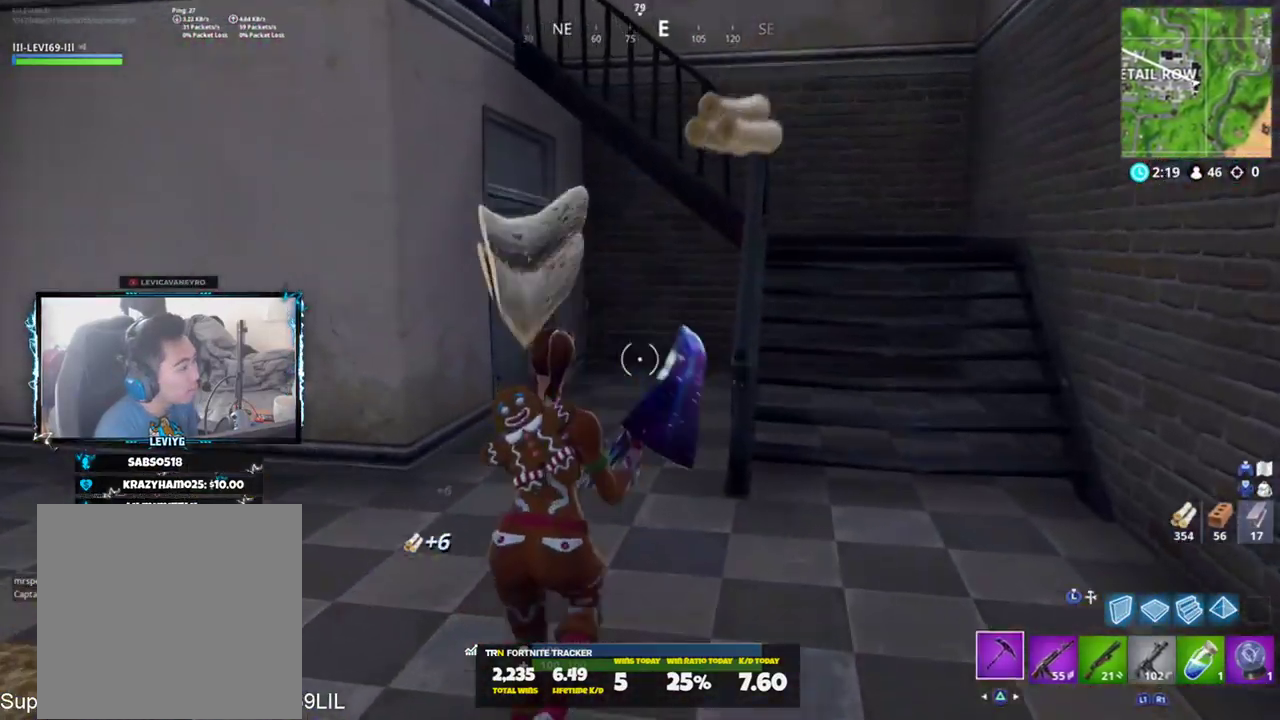
{"buttons": [], "left_stick": "up", "right_stick": "up-left", "events": [[484, "right_stick", "up-left"]]}